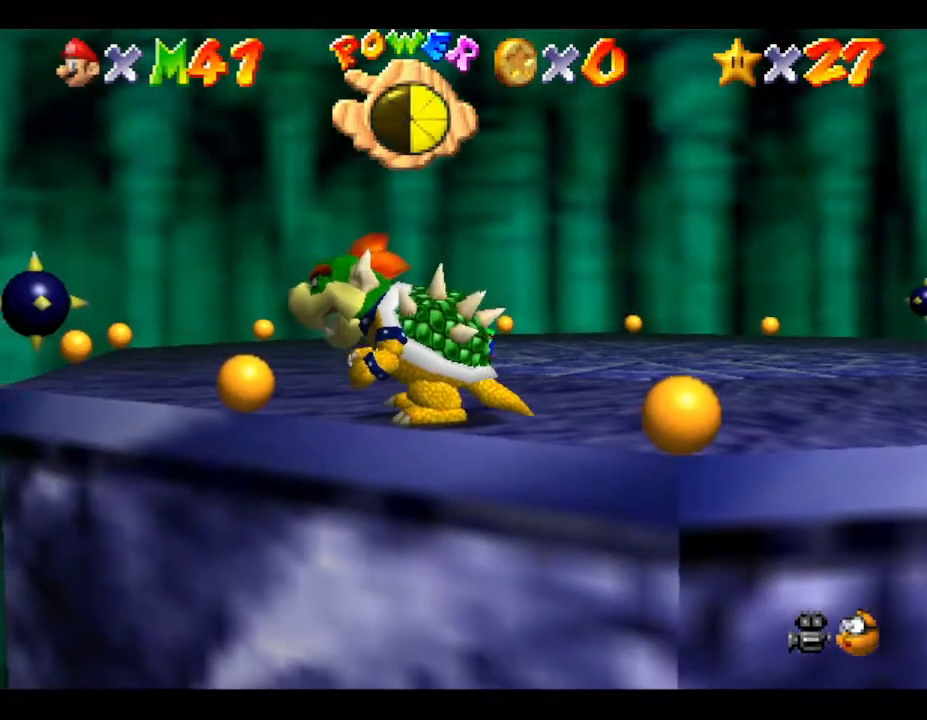
Gameplay with a controller (Nintendo layout); each line is a JSON object with the inputs held at the frame after it. "events" lists button and stick changes between this image and that frame as [ms after this image, input, new state], when the widget could be followed in between. Not read: L3 R3.
{"buttons": [], "left_stick": "right", "events": [[167, "left_stick", "right"]]}
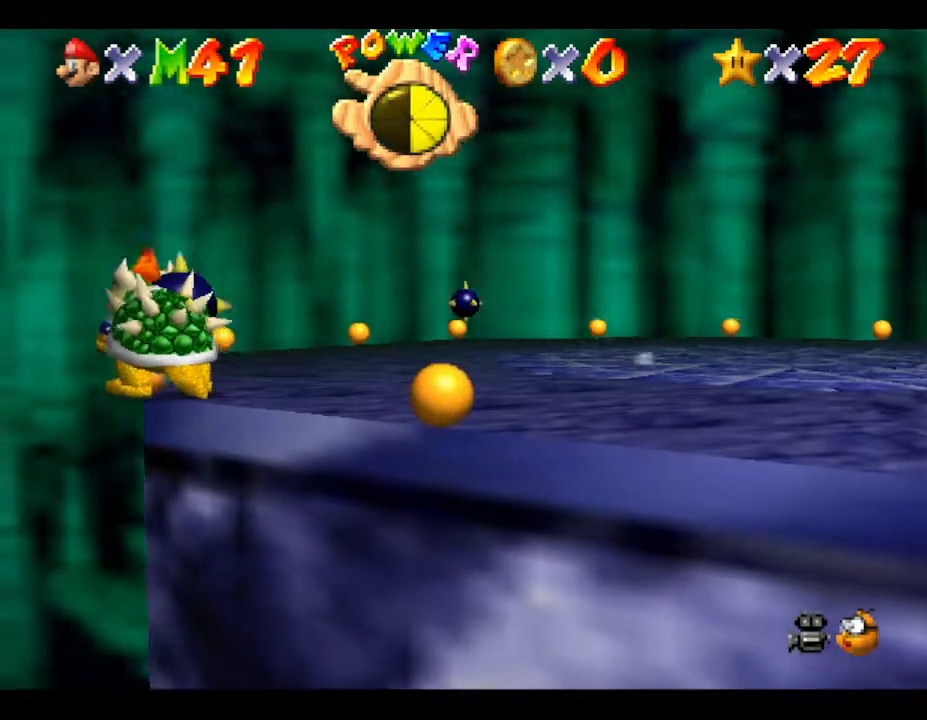
{"buttons": [], "left_stick": "down-right", "events": [[250, "left_stick", "down-right"]]}
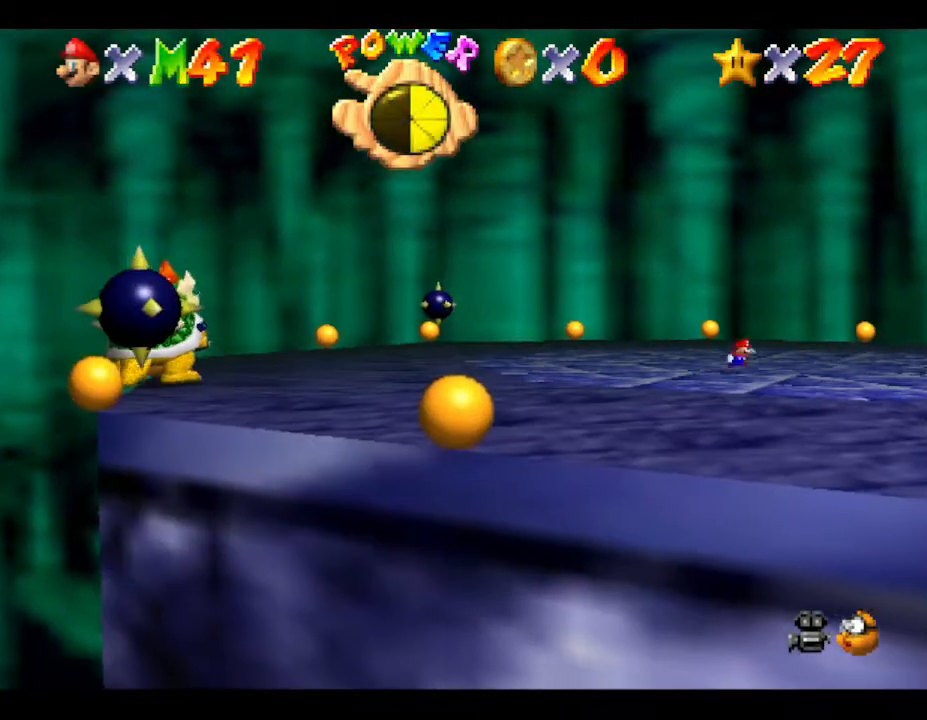
{"buttons": [], "left_stick": "down-right", "events": []}
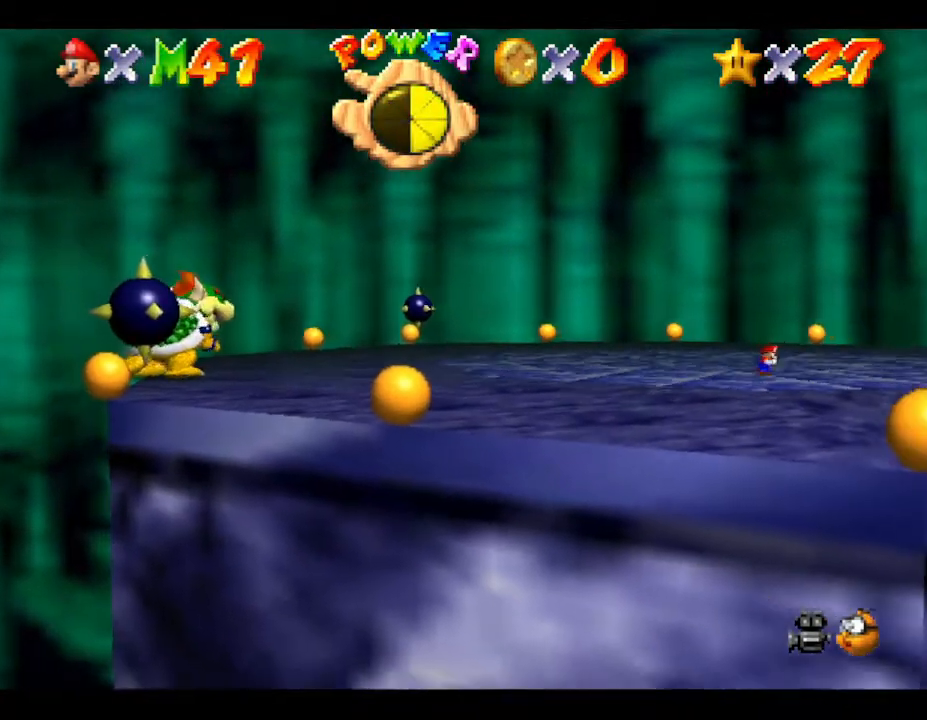
{"buttons": [], "left_stick": "down-right", "events": []}
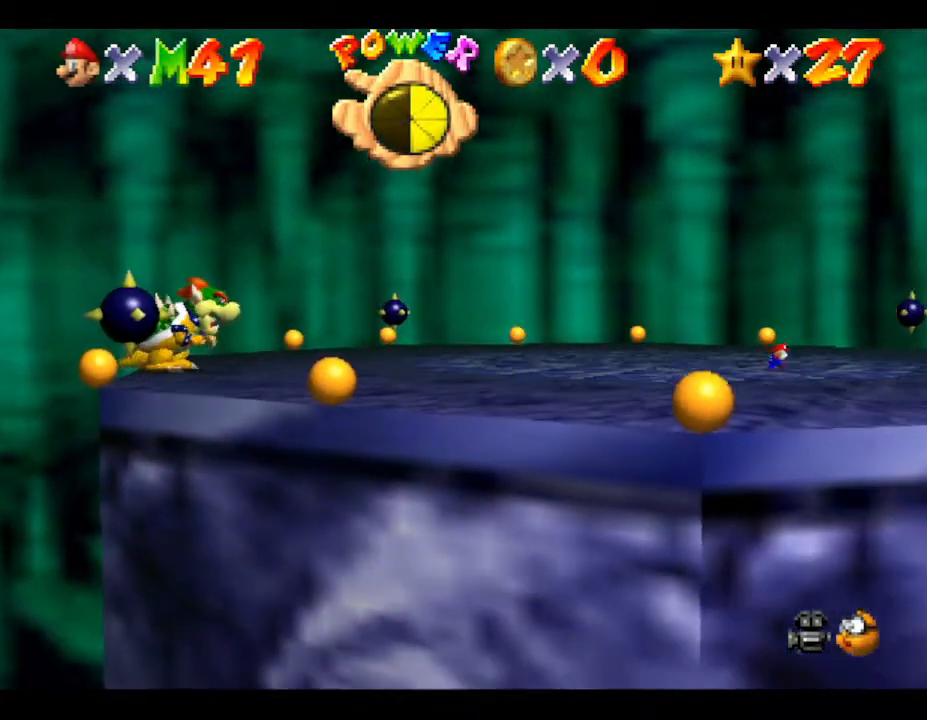
{"buttons": [], "left_stick": "down-right", "events": [[67, "left_stick", "right"], [350, "left_stick", "down-right"]]}
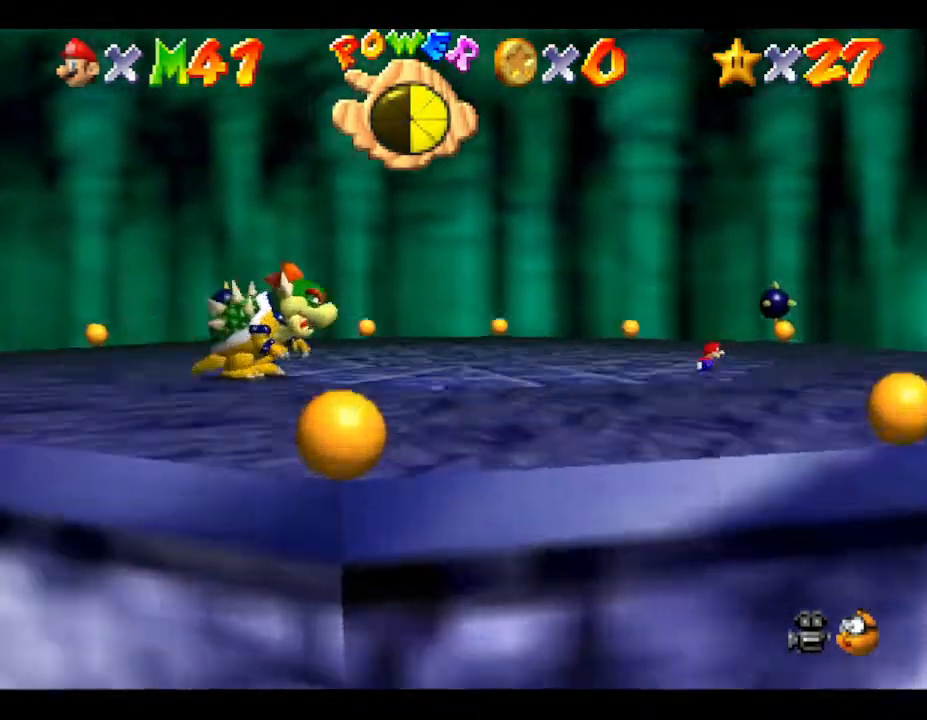
{"buttons": [], "left_stick": "left", "events": [[183, "left_stick", "down"], [333, "left_stick", "down-left"], [500, "left_stick", "left"]]}
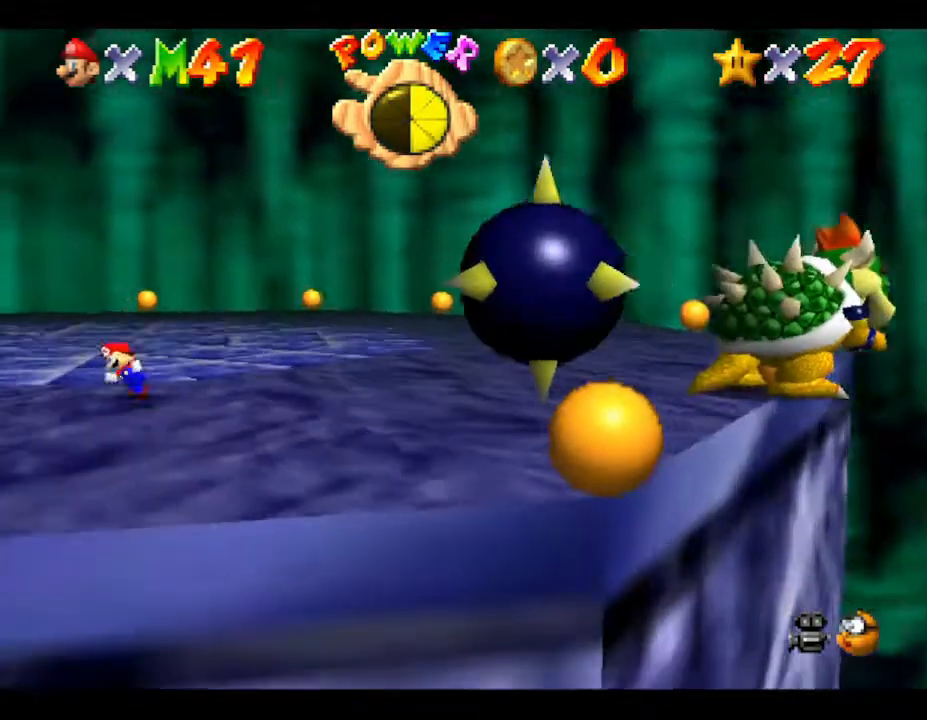
{"buttons": [], "left_stick": "up-left", "events": [[400, "left_stick", "up-left"]]}
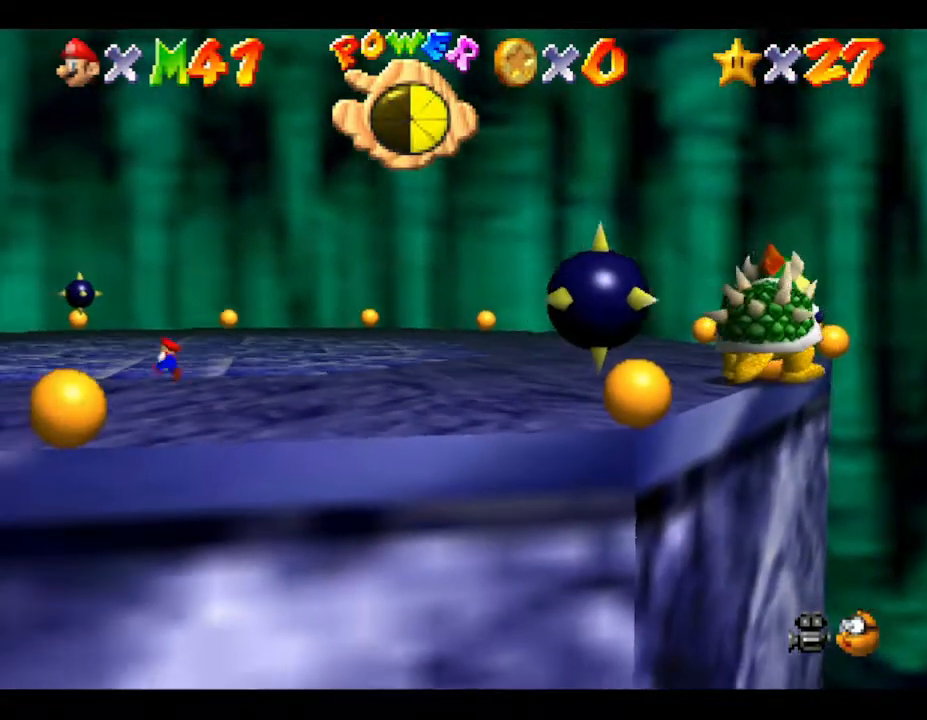
{"buttons": [], "left_stick": "down-left", "events": [[350, "left_stick", "down-left"]]}
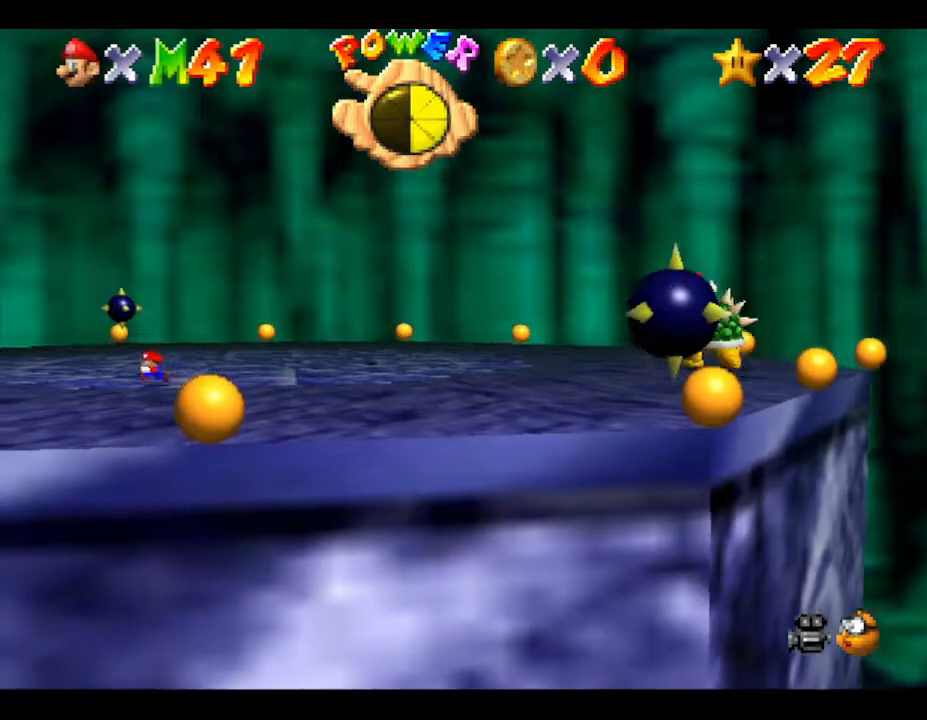
{"buttons": [], "left_stick": "right", "events": [[67, "left_stick", "down"], [300, "left_stick", "down-right"], [483, "left_stick", "right"]]}
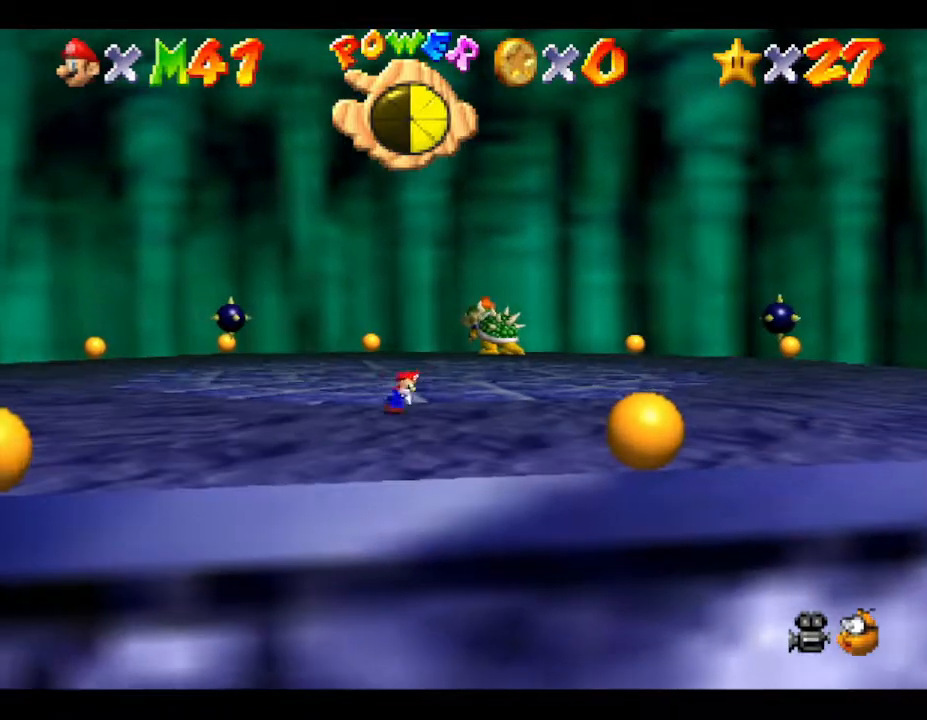
{"buttons": [], "left_stick": "right", "events": []}
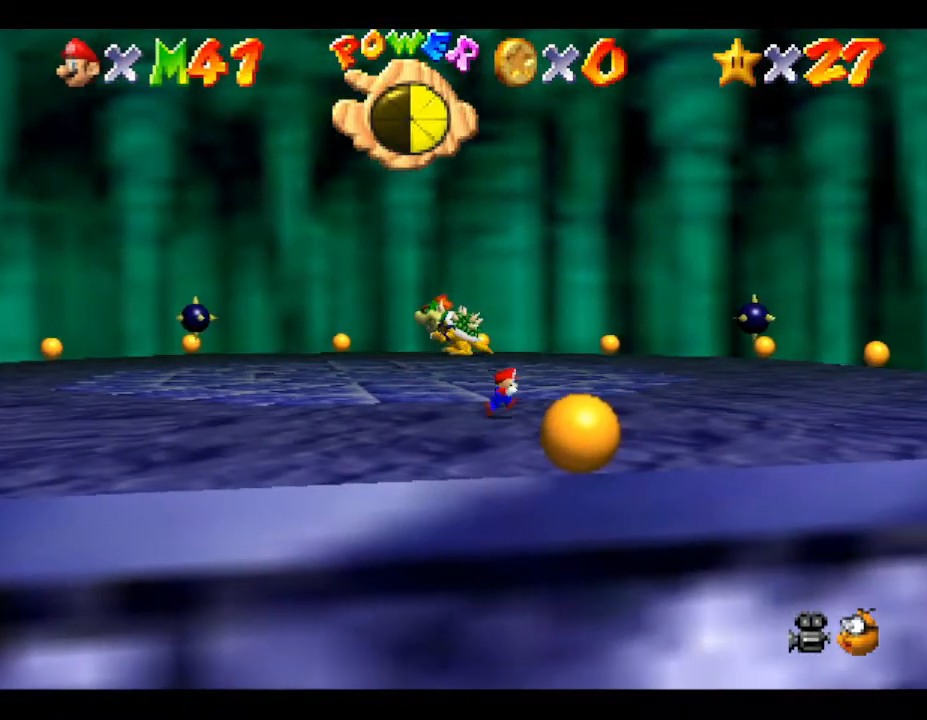
{"buttons": [], "left_stick": "right", "events": []}
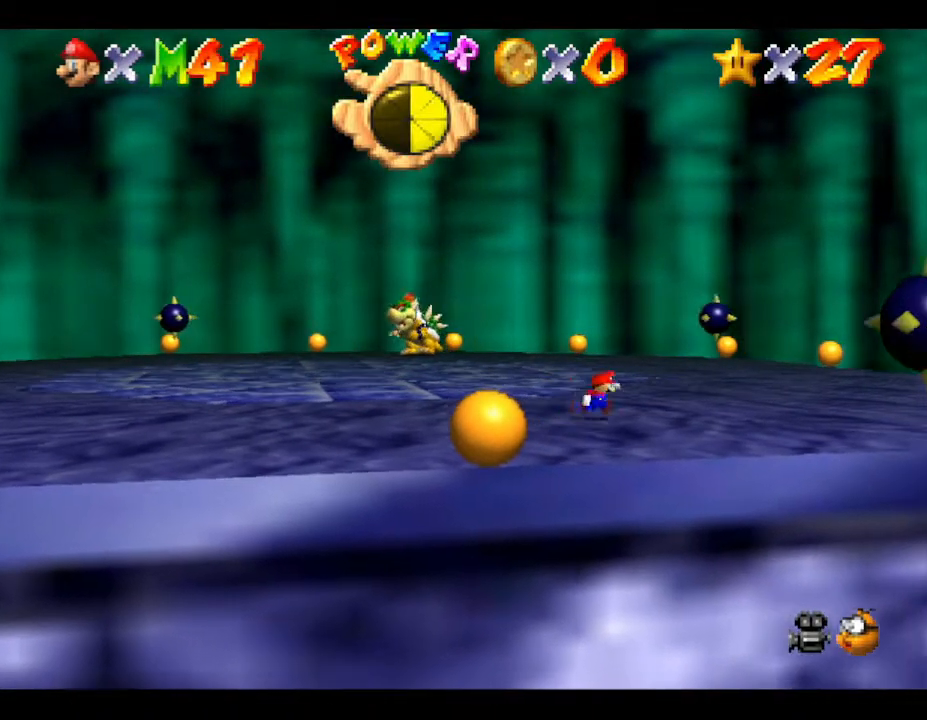
{"buttons": [], "left_stick": "center", "events": [[183, "left_stick", "down-right"], [317, "left_stick", "center"]]}
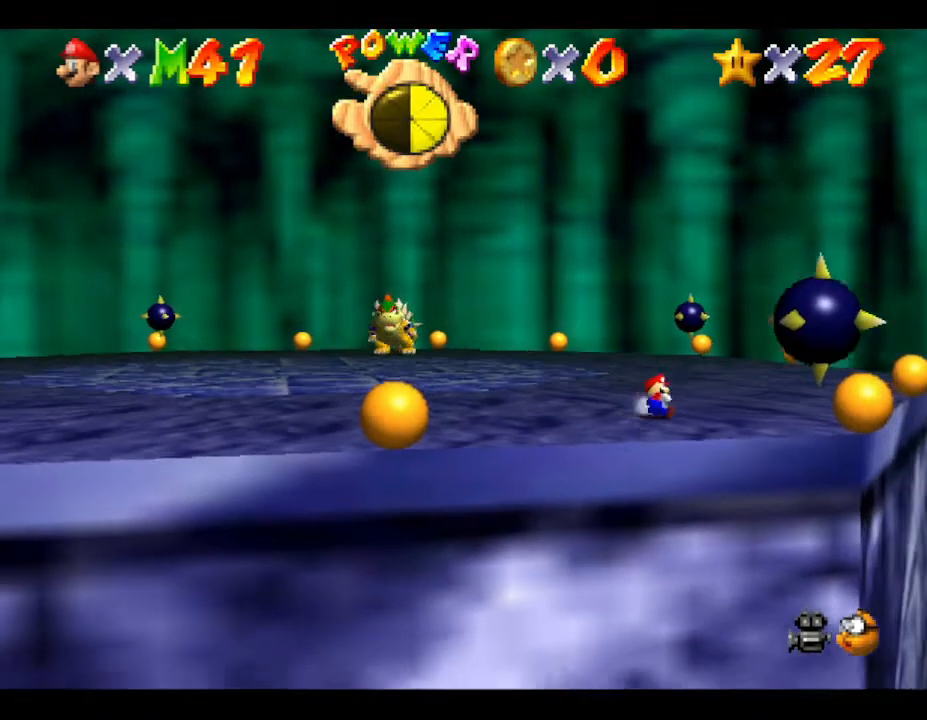
{"buttons": [], "left_stick": "center", "events": [[67, "left_stick", "down-left"], [233, "left_stick", "center"]]}
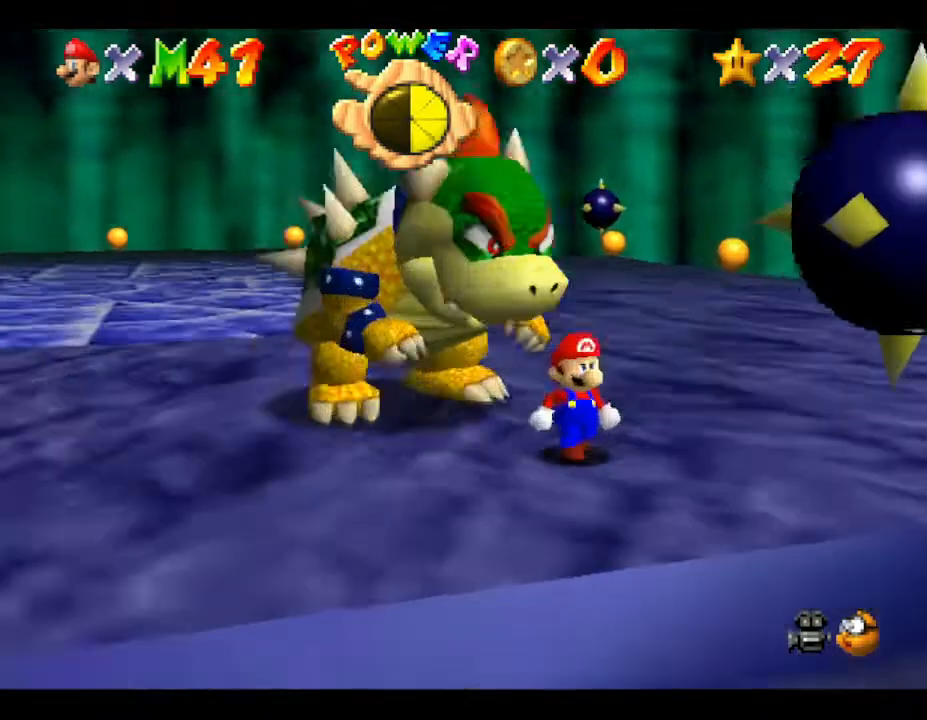
{"buttons": [], "left_stick": "center", "events": [[167, "B", "down"], [200, "left_stick", "up-left"], [333, "B", "up"], [400, "left_stick", "center"], [433, "B", "down"], [500, "B", "up"]]}
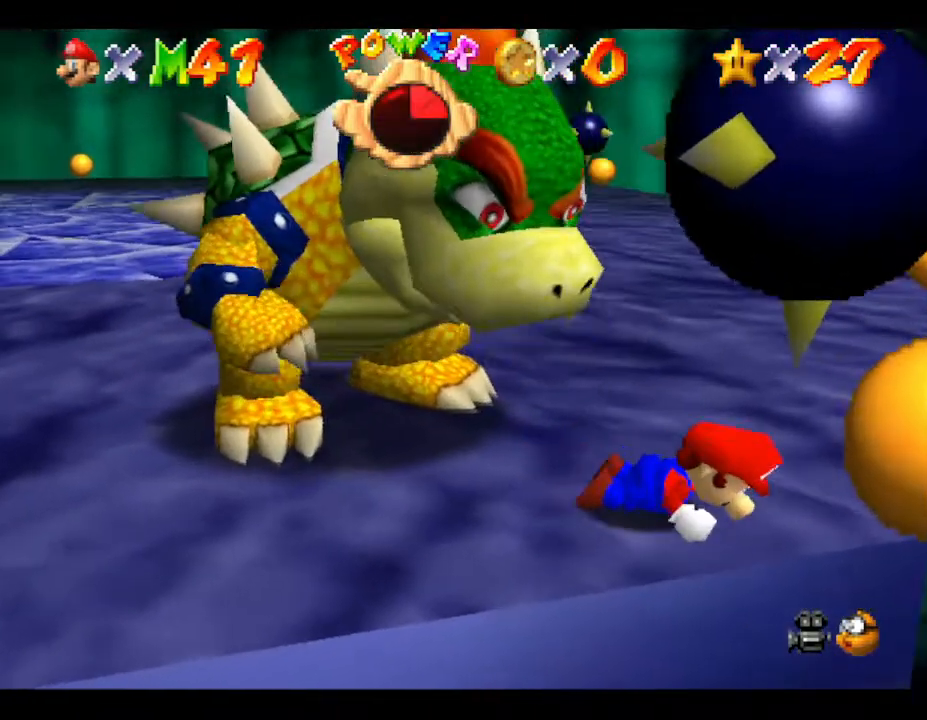
{"buttons": [], "left_stick": "up-left", "events": [[367, "left_stick", "up-left"]]}
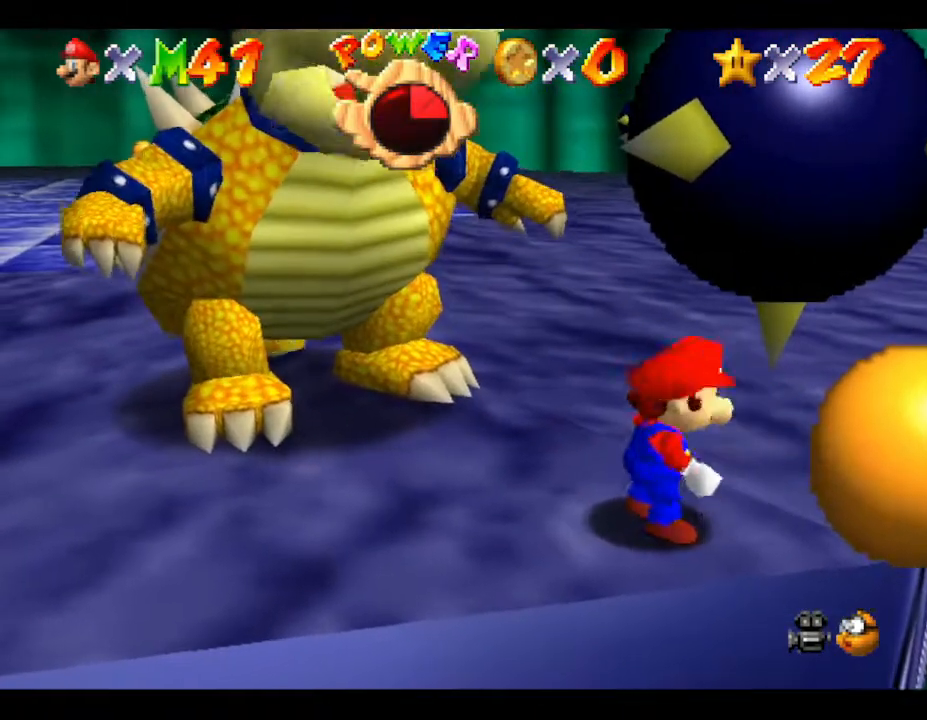
{"buttons": [], "left_stick": "left", "events": [[117, "left_stick", "left"]]}
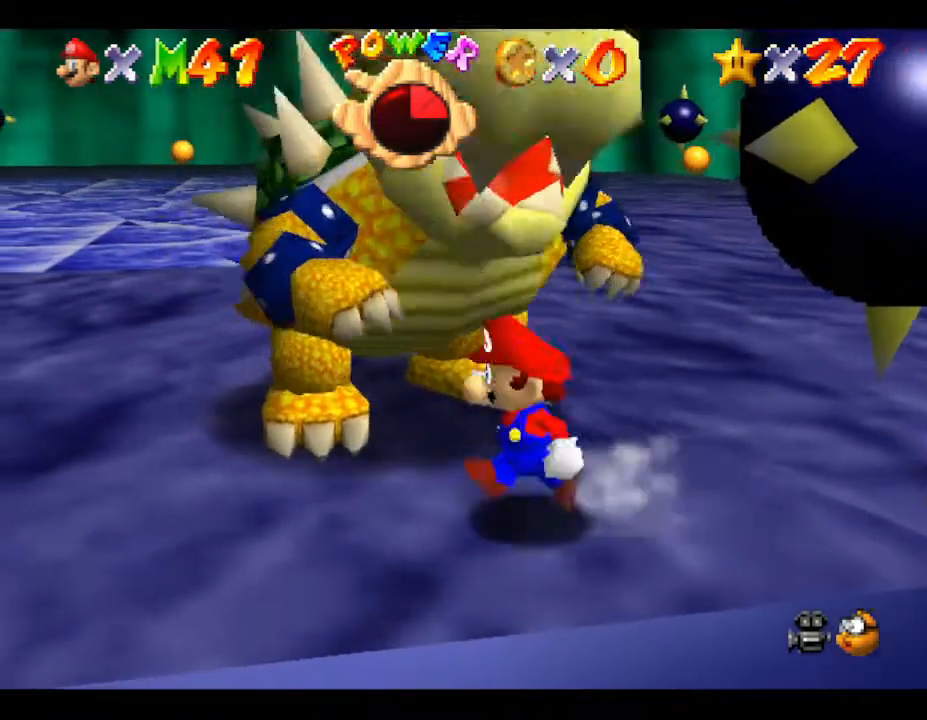
{"buttons": [], "left_stick": "up-left", "events": [[450, "left_stick", "up-left"]]}
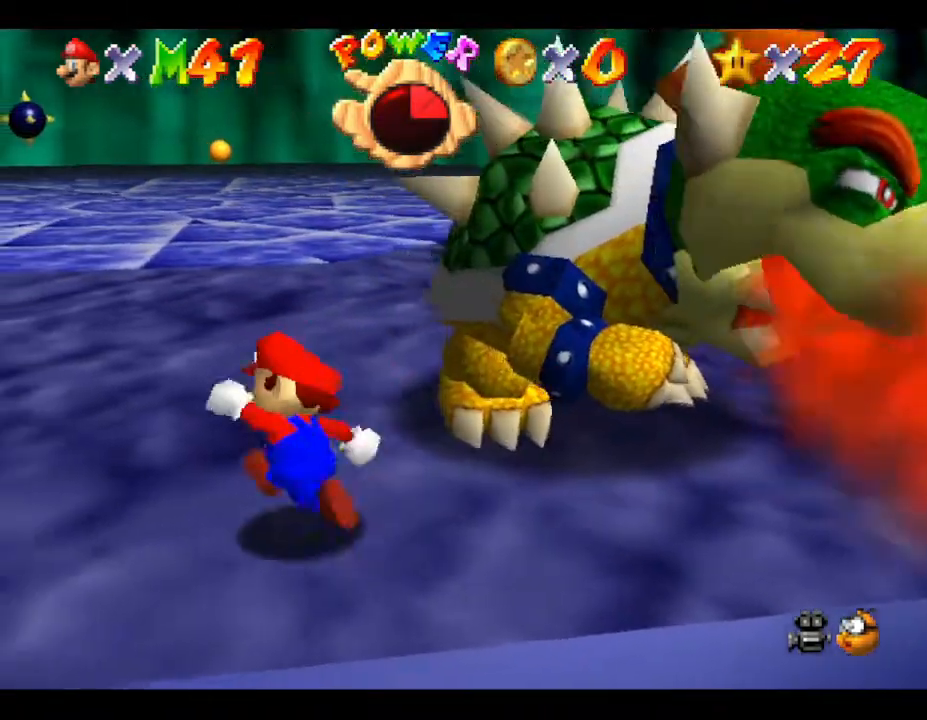
{"buttons": [], "left_stick": "right", "events": [[67, "left_stick", "up"], [500, "left_stick", "right"]]}
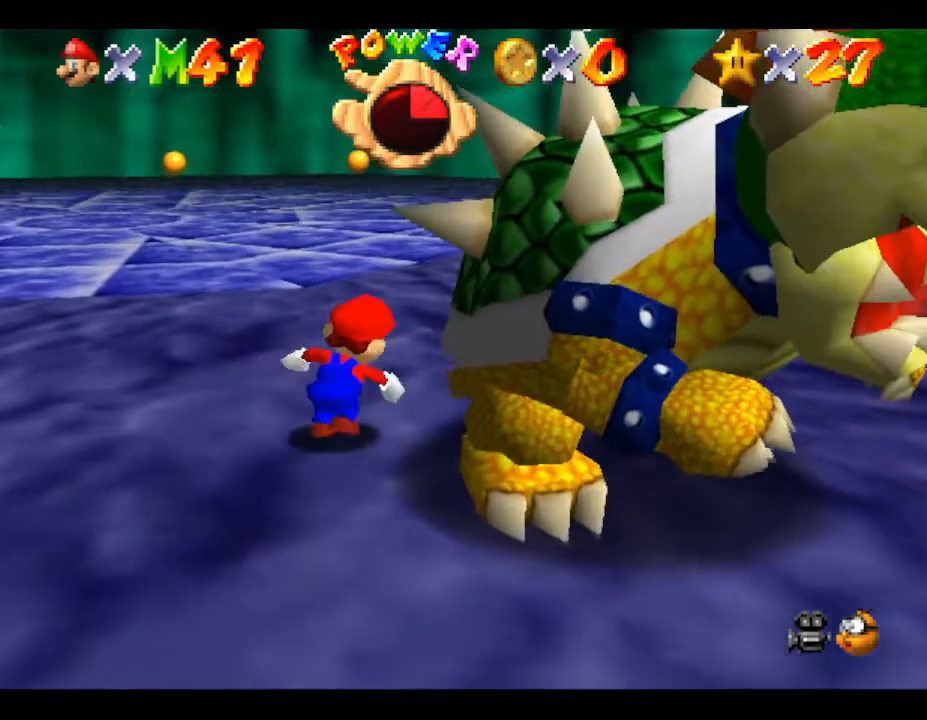
{"buttons": [], "left_stick": "down", "events": [[67, "B", "down"], [183, "B", "up"], [183, "left_stick", "down"], [300, "left_stick", "up-left"], [400, "left_stick", "down-left"], [467, "left_stick", "down"]]}
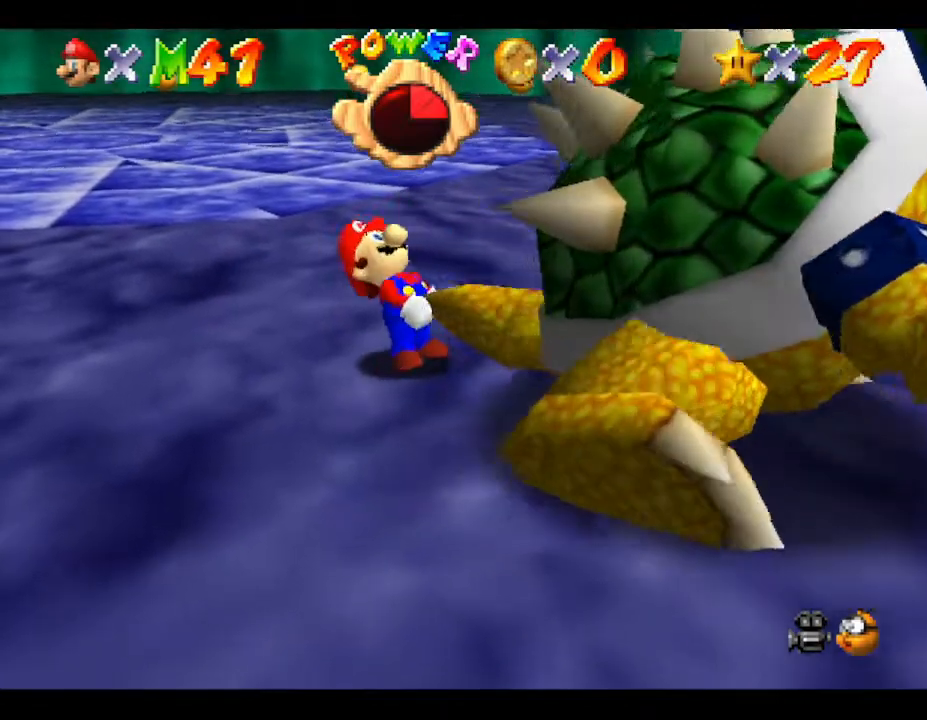
{"buttons": [], "left_stick": "down", "events": [[33, "left_stick", "up-right"], [150, "left_stick", "down"], [300, "left_stick", "up-right"], [383, "left_stick", "down-left"], [450, "left_stick", "down"]]}
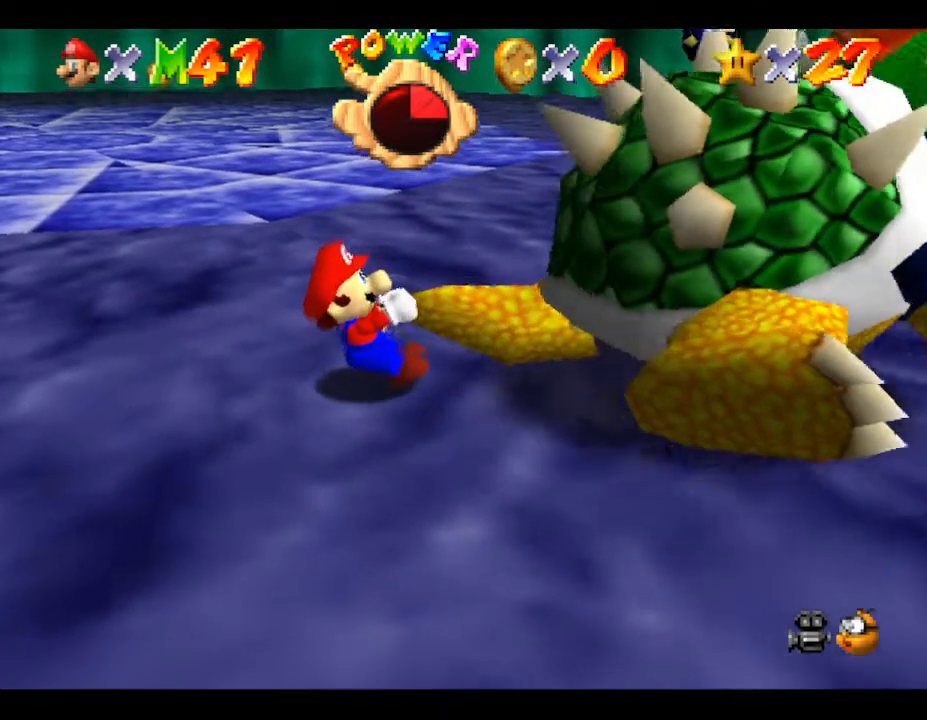
{"buttons": [], "left_stick": "down", "events": [[50, "left_stick", "up-right"], [133, "left_stick", "up-left"], [267, "left_stick", "right"], [383, "left_stick", "left"], [483, "left_stick", "down"]]}
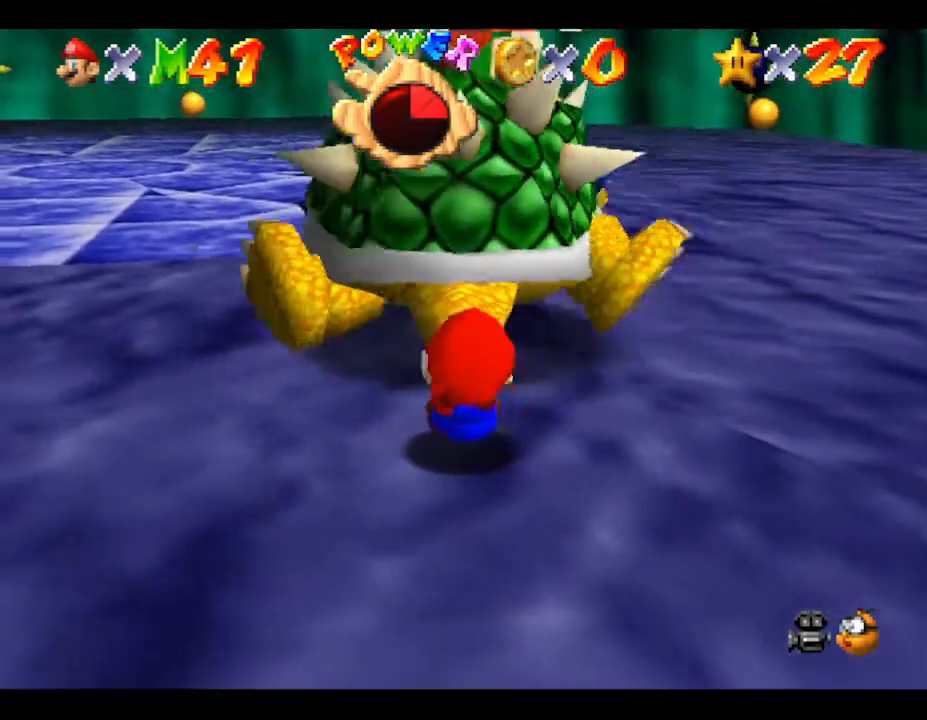
{"buttons": [], "left_stick": "center", "events": [[100, "left_stick", "up"], [200, "left_stick", "down"], [317, "left_stick", "right"], [367, "left_stick", "up-right"], [500, "left_stick", "center"]]}
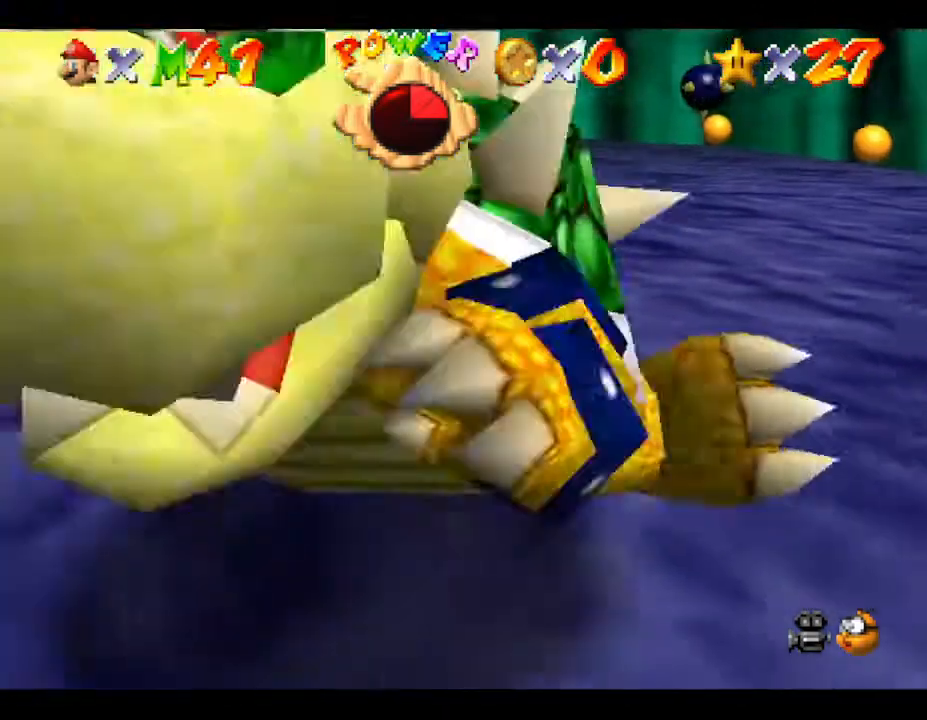
{"buttons": [], "left_stick": "center", "events": [[67, "B", "down"], [150, "B", "up"]]}
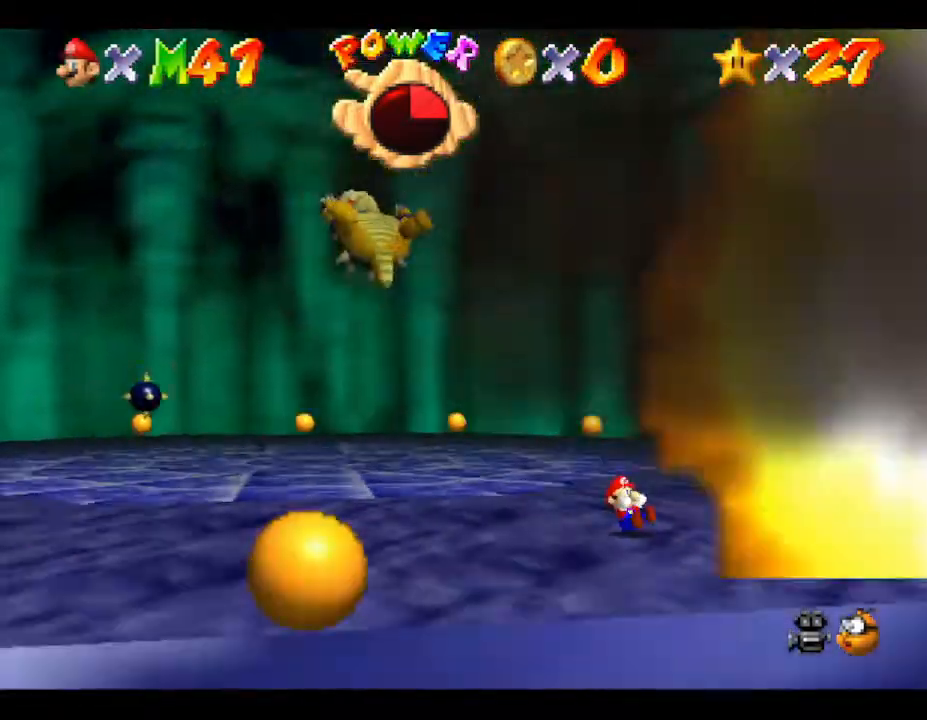
{"buttons": [], "left_stick": "up-left", "events": [[383, "left_stick", "up-left"]]}
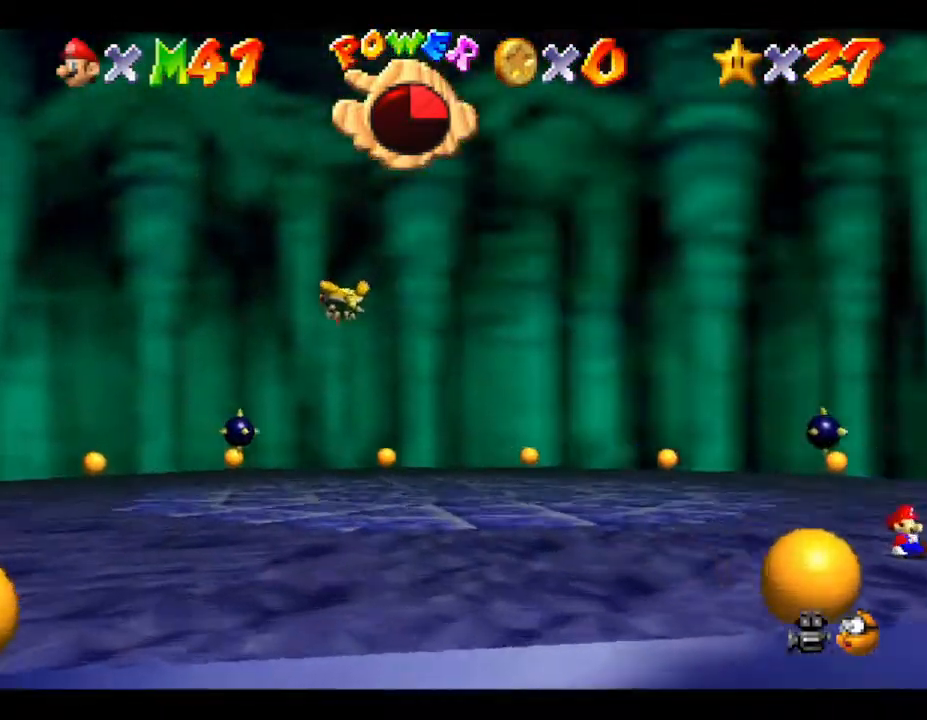
{"buttons": [], "left_stick": "center", "events": [[300, "left_stick", "center"]]}